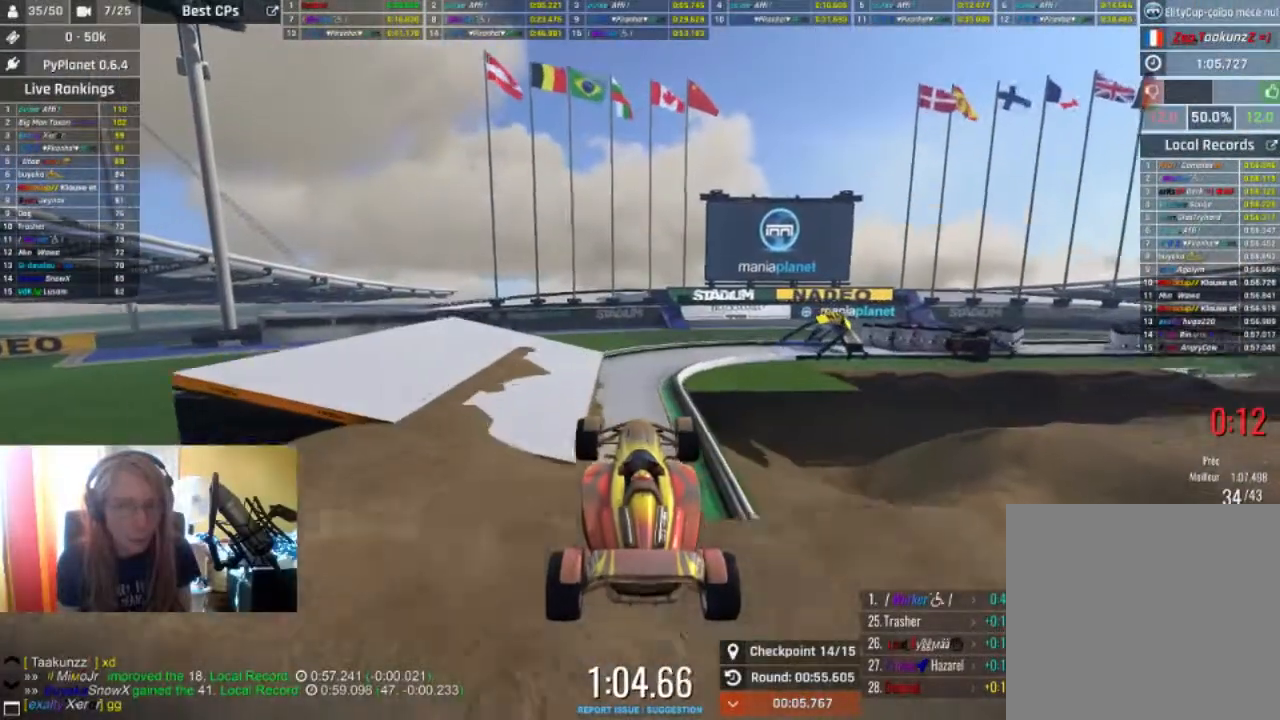
Gameplay with a controller (Xbox layout); each line is a JSON object with the inputs held at the frame after it. "events" lists button and stick changes between this image and that frame as [ms after this image, input, new state], when the widget could be followed in between.
{"buttons": ["R2"], "left_stick": "center", "right_stick": "center", "events": []}
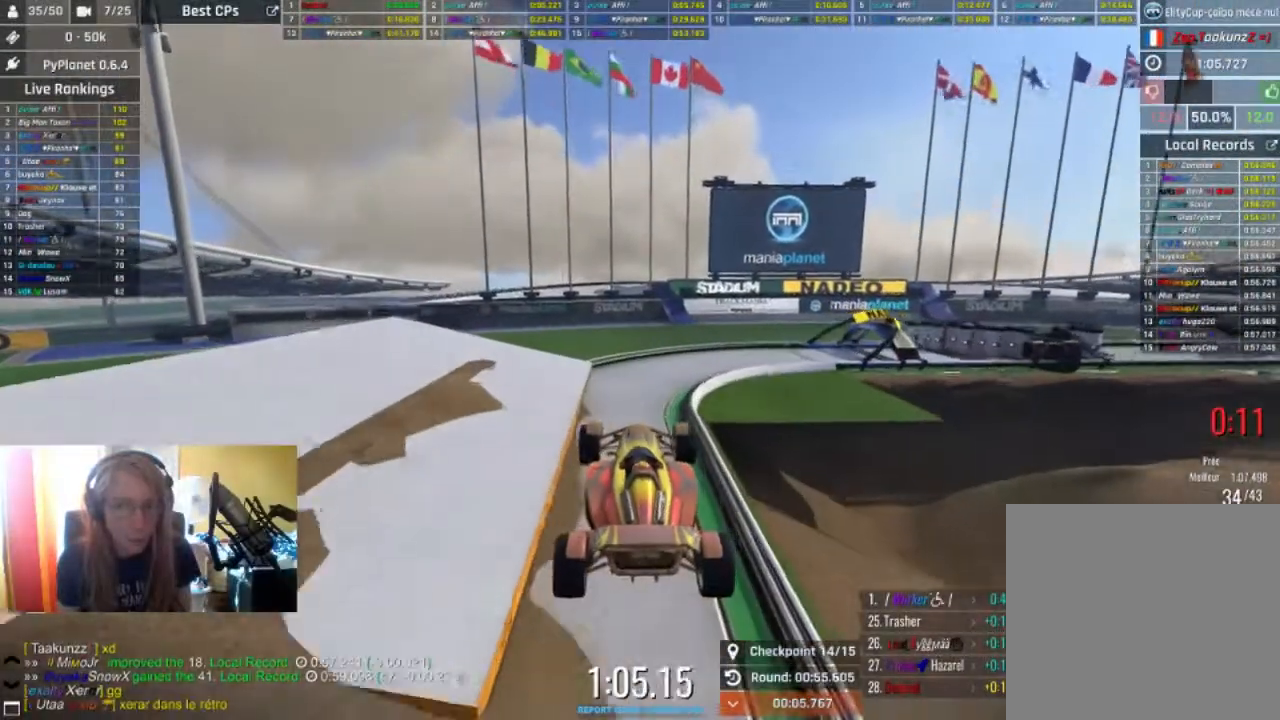
{"buttons": ["R2"], "left_stick": "center", "right_stick": "center", "events": []}
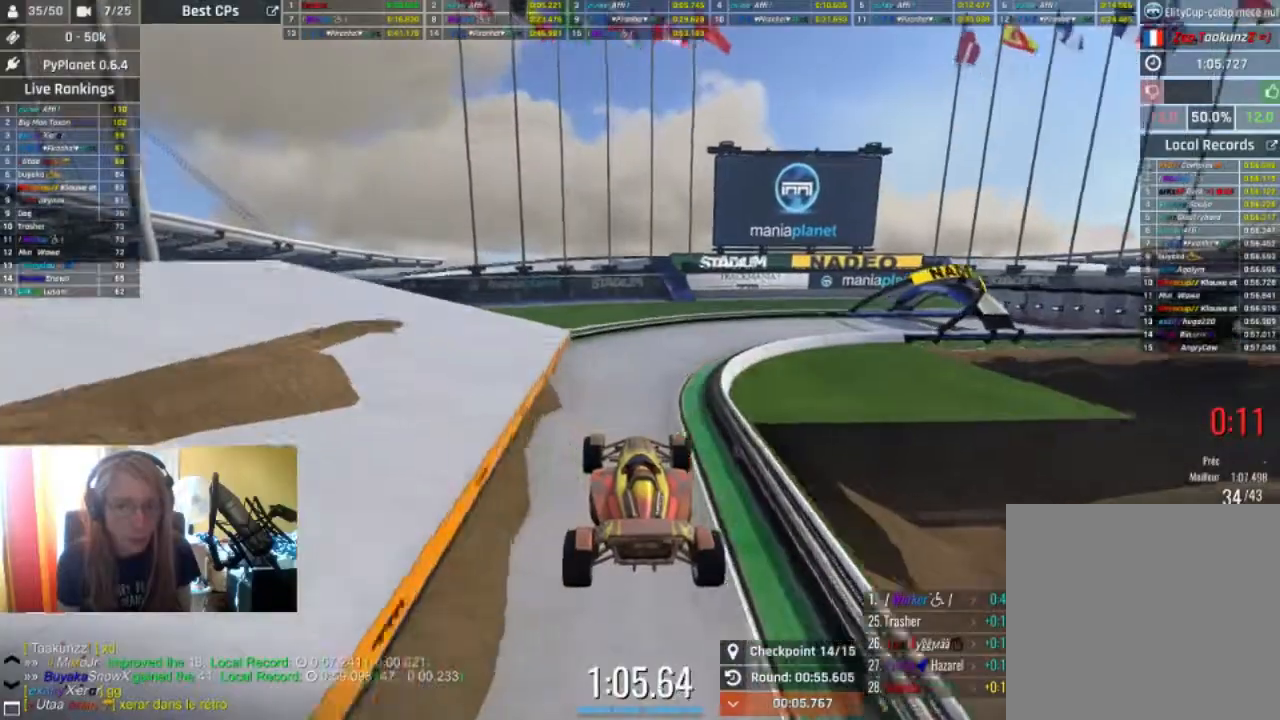
{"buttons": ["R2"], "left_stick": "right", "right_stick": "center", "events": [[333, "left_stick", "right"]]}
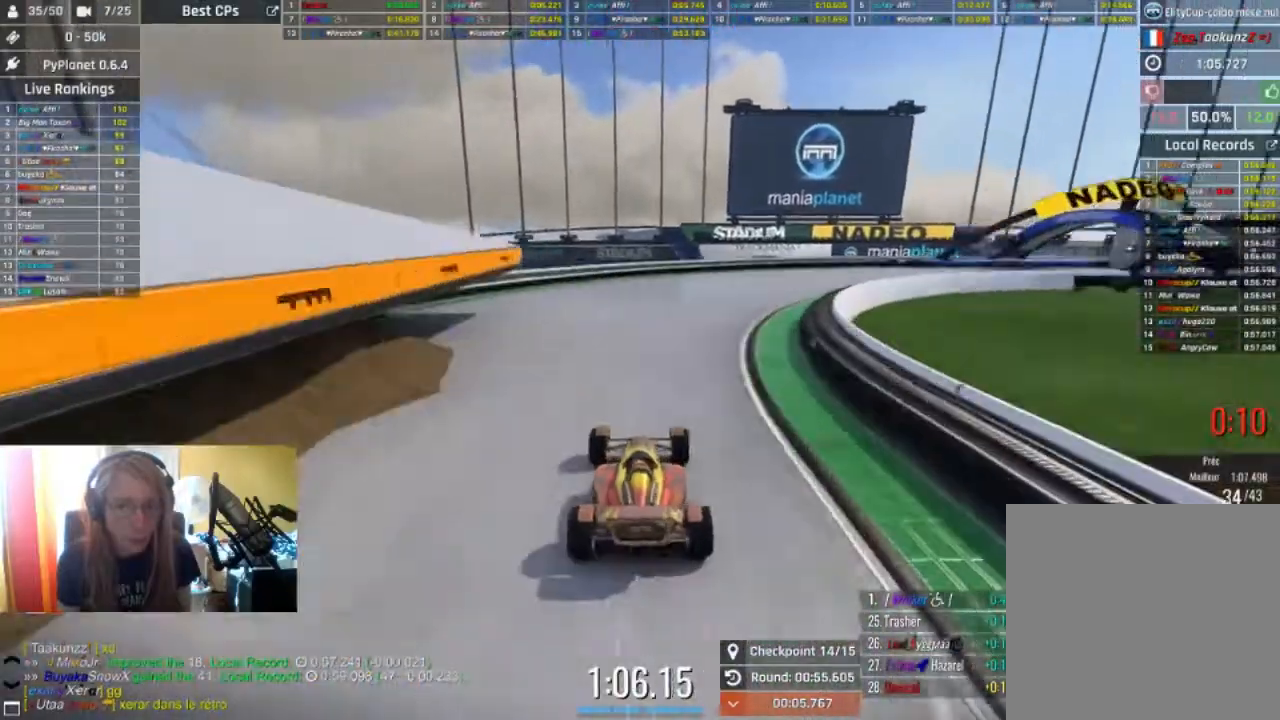
{"buttons": [], "left_stick": "right", "right_stick": "center", "events": [[500, "R2", "up"]]}
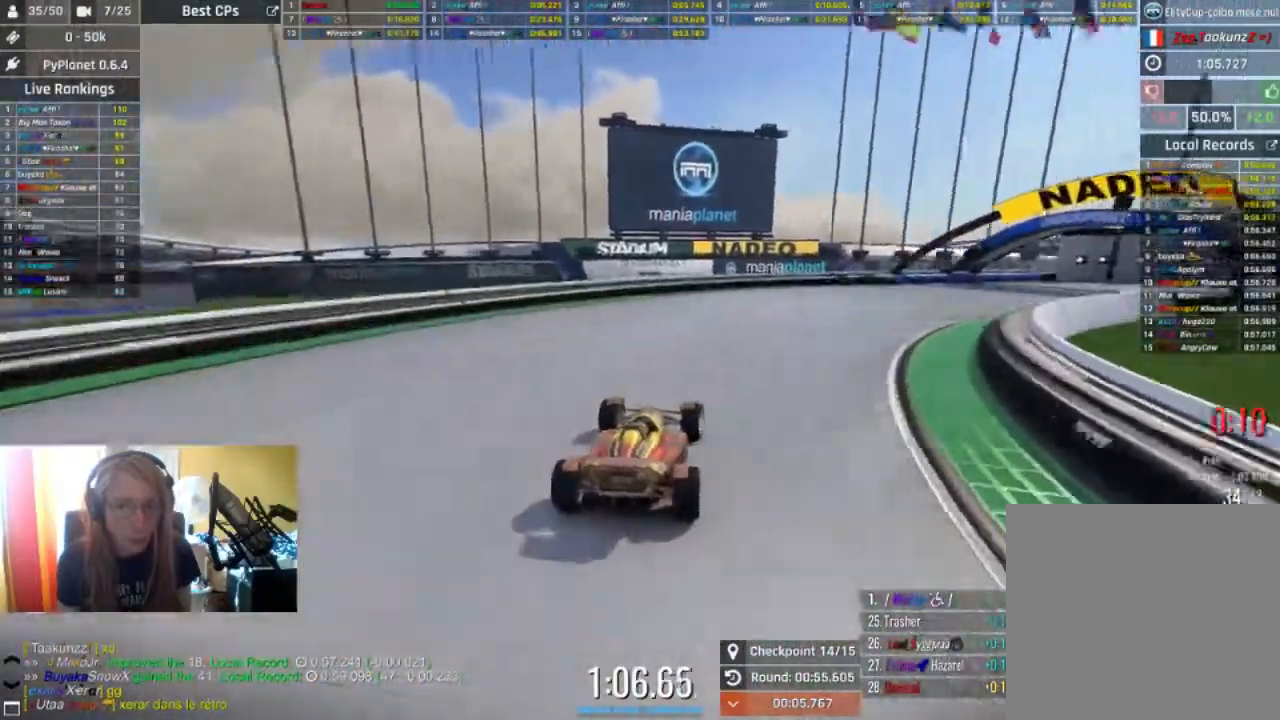
{"buttons": [], "left_stick": "right", "right_stick": "center", "events": [[367, "L2", "down"], [500, "L2", "up"]]}
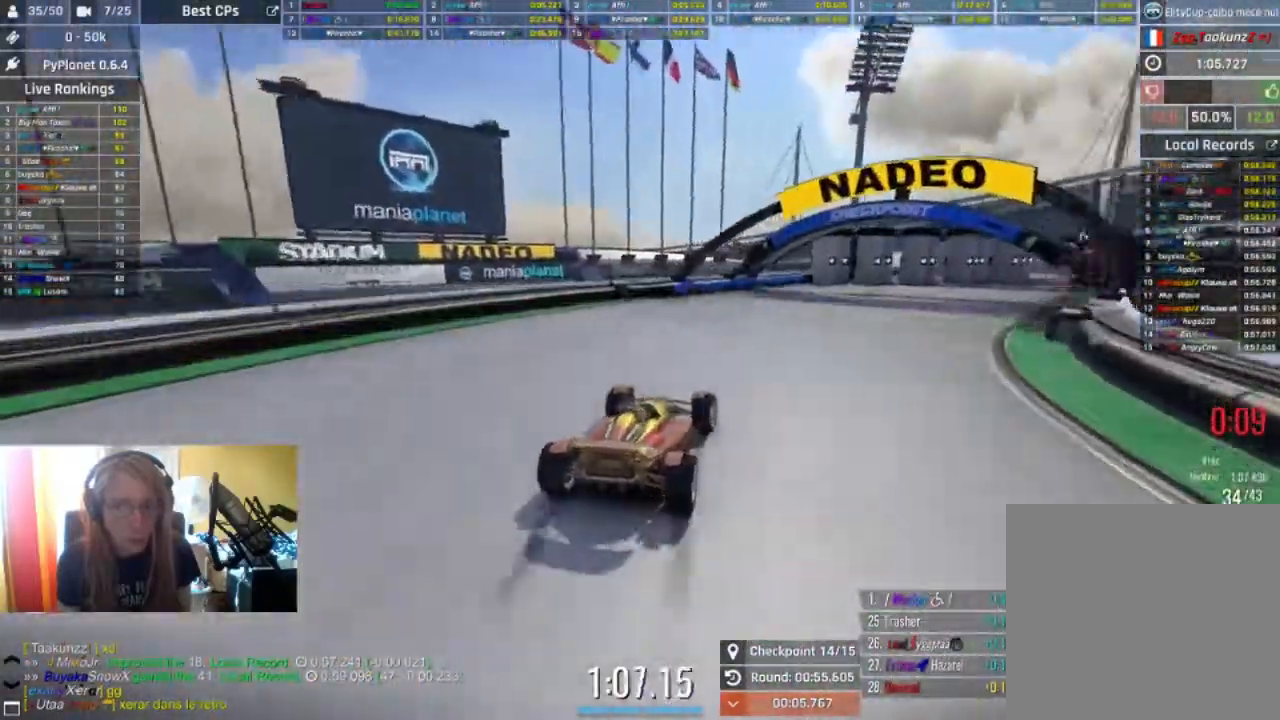
{"buttons": [], "left_stick": "center", "right_stick": "center", "events": [[200, "R2", "down"], [367, "left_stick", "center"], [467, "R2", "up"]]}
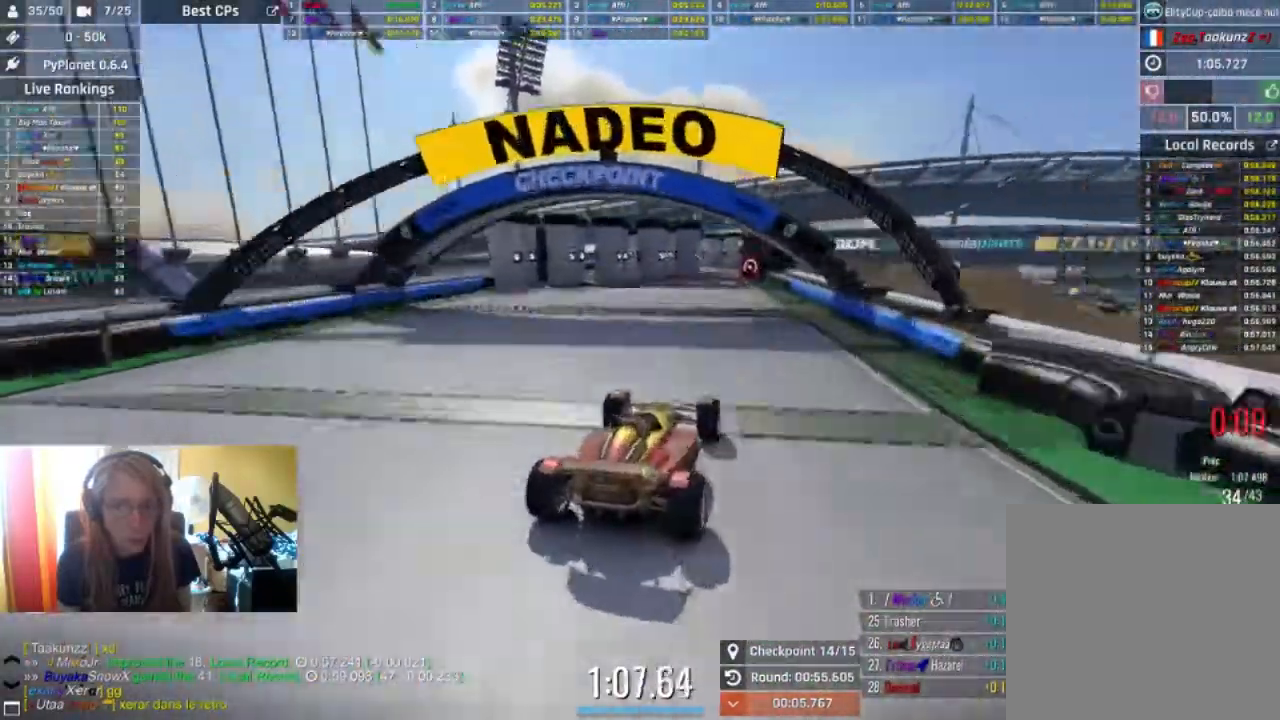
{"buttons": ["R2"], "left_stick": "center", "right_stick": "center", "events": [[100, "R2", "down"], [233, "left_stick", "down-left"], [333, "R2", "up"], [333, "left_stick", "center"], [467, "R2", "down"]]}
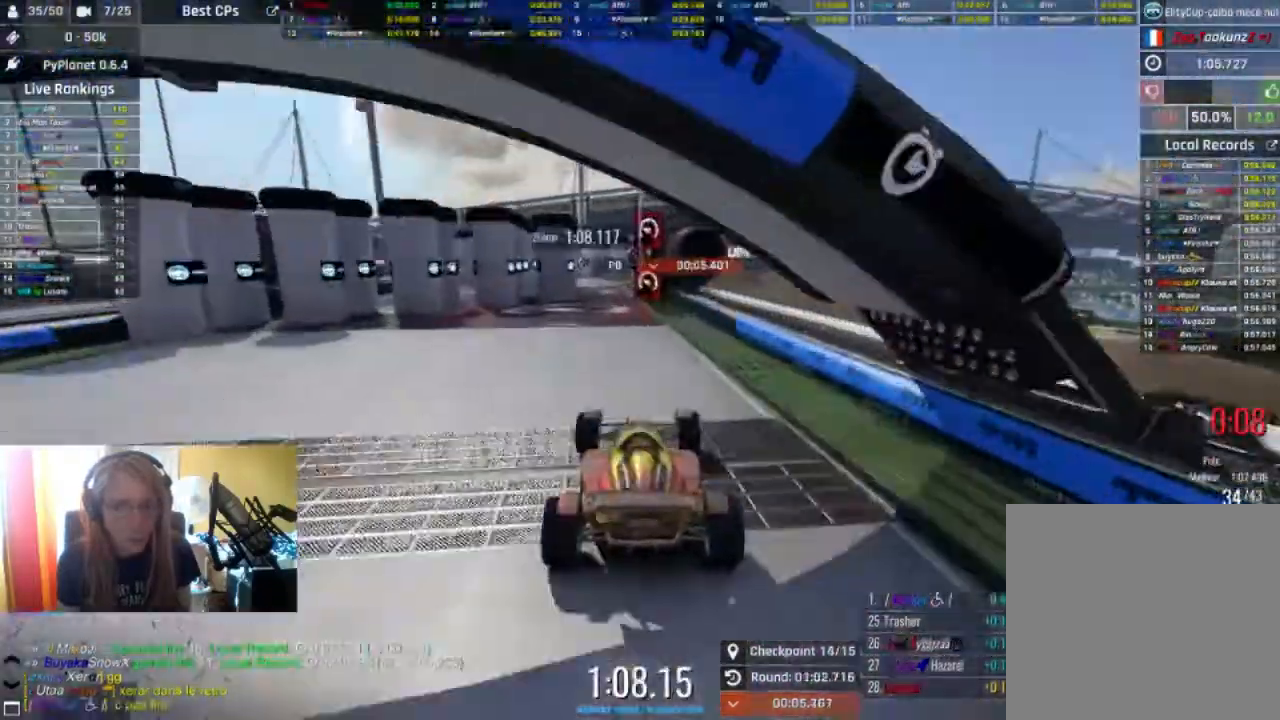
{"buttons": [], "left_stick": "center", "right_stick": "center", "events": [[100, "R2", "up"], [233, "left_stick", "left"], [300, "left_stick", "center"]]}
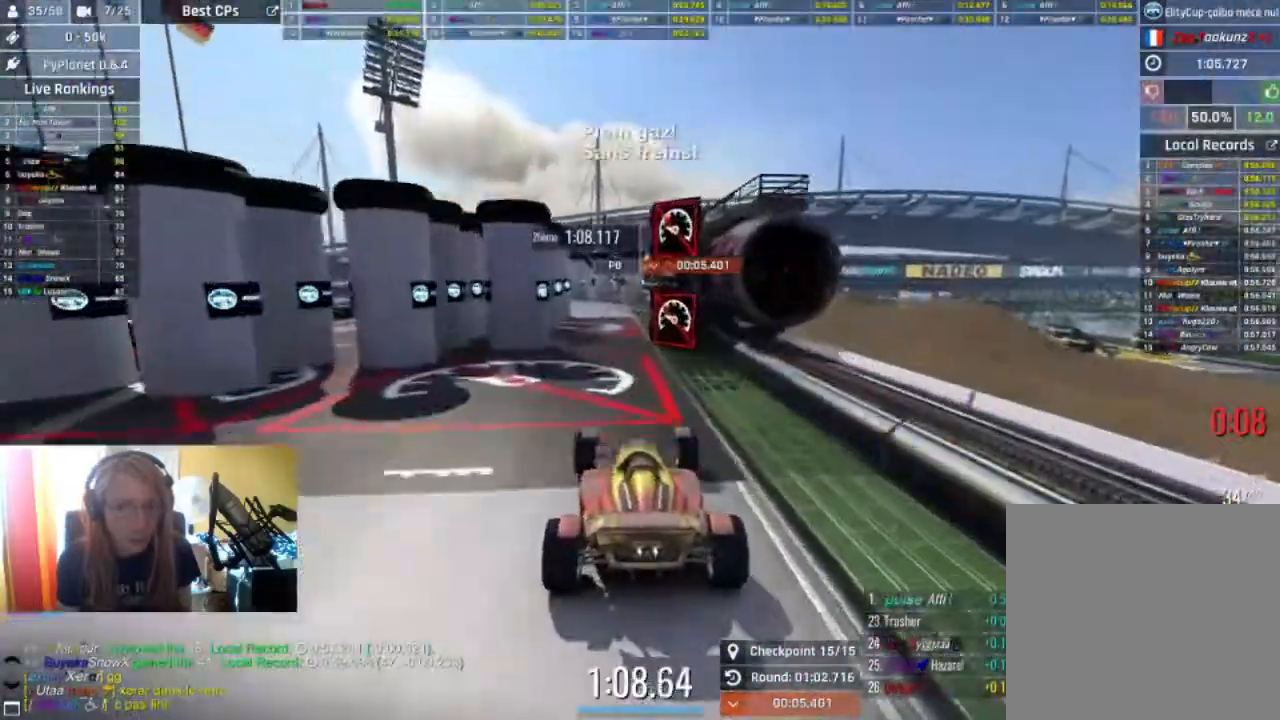
{"buttons": [], "left_stick": "center", "right_stick": "center", "events": []}
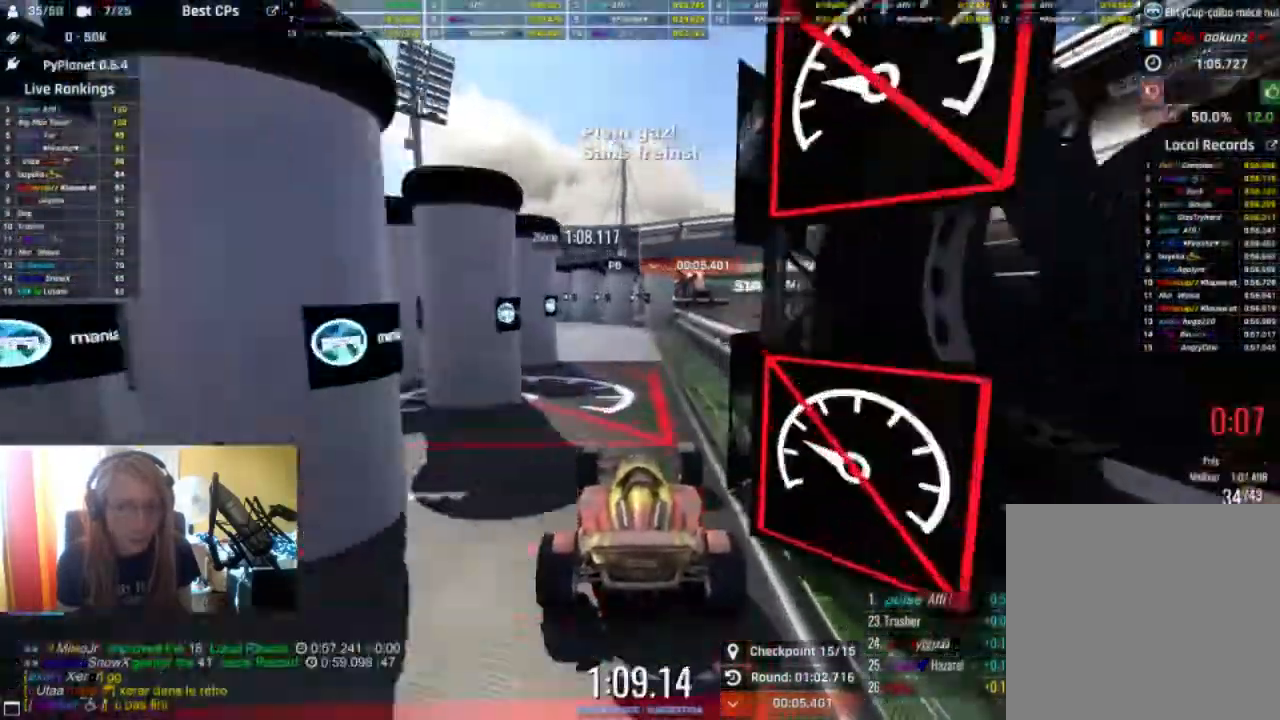
{"buttons": [], "left_stick": "left", "right_stick": "center", "events": [[100, "left_stick", "left"], [267, "left_stick", "center"], [400, "left_stick", "left"]]}
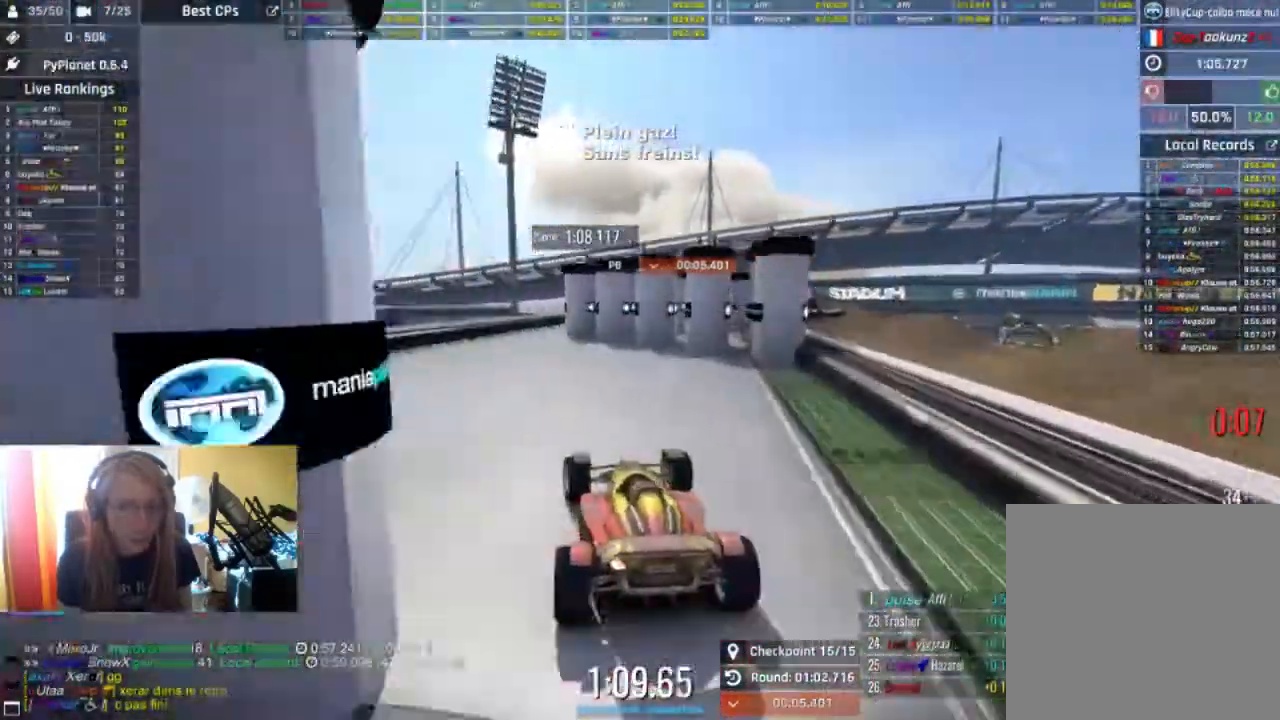
{"buttons": [], "left_stick": "center", "right_stick": "center", "events": [[100, "left_stick", "center"], [333, "left_stick", "right"], [500, "left_stick", "center"]]}
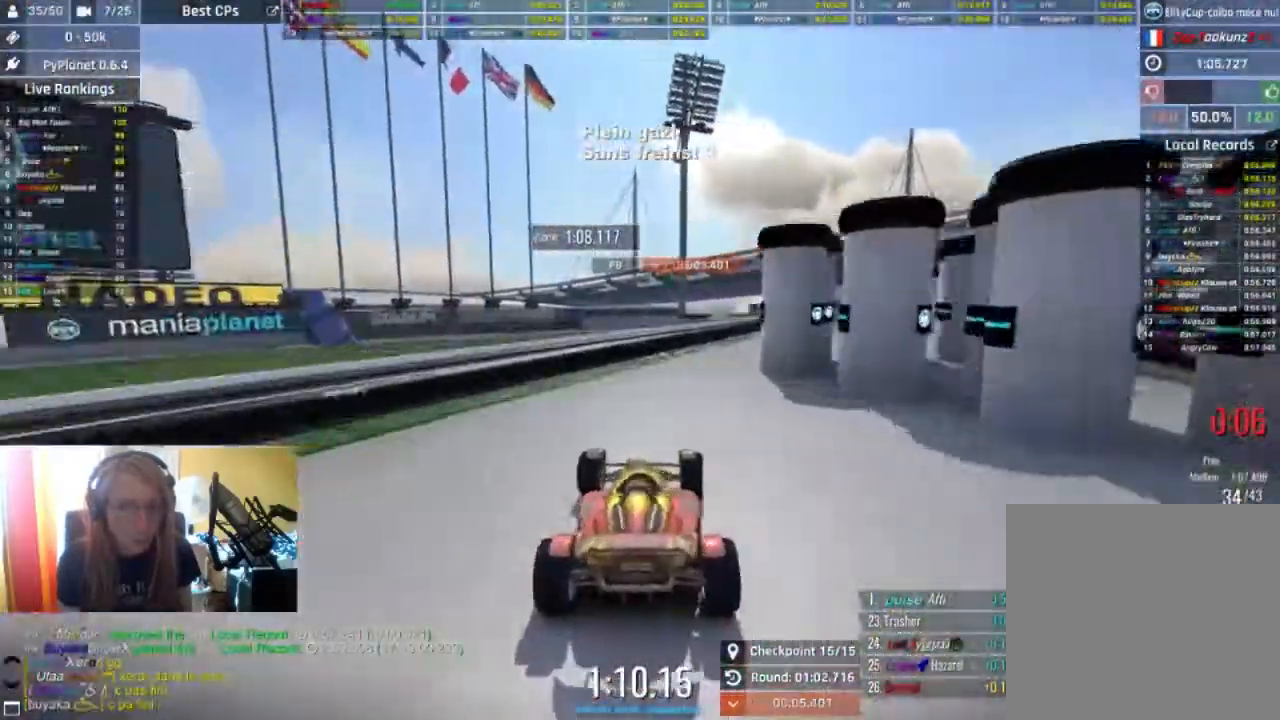
{"buttons": [], "left_stick": "center", "right_stick": "center", "events": [[67, "left_stick", "right"], [167, "left_stick", "center"]]}
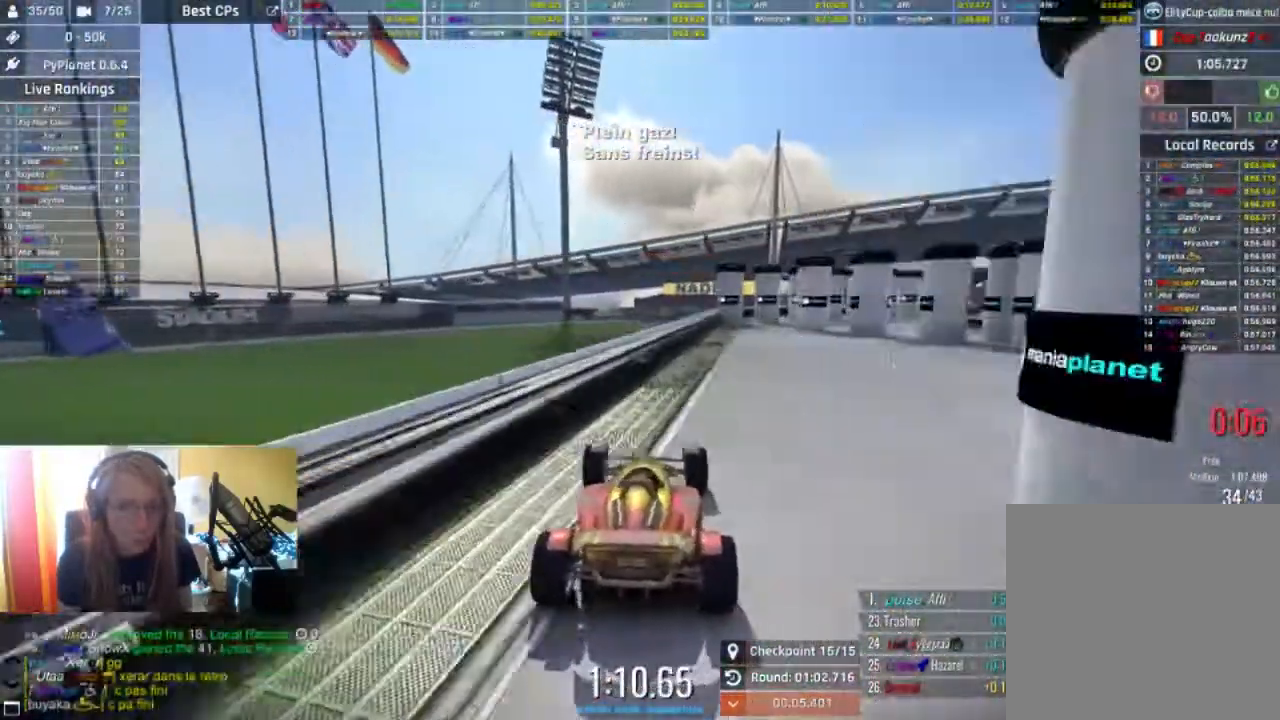
{"buttons": [], "left_stick": "center", "right_stick": "center", "events": [[33, "left_stick", "left"], [100, "left_stick", "center"], [300, "left_stick", "right"], [433, "left_stick", "center"]]}
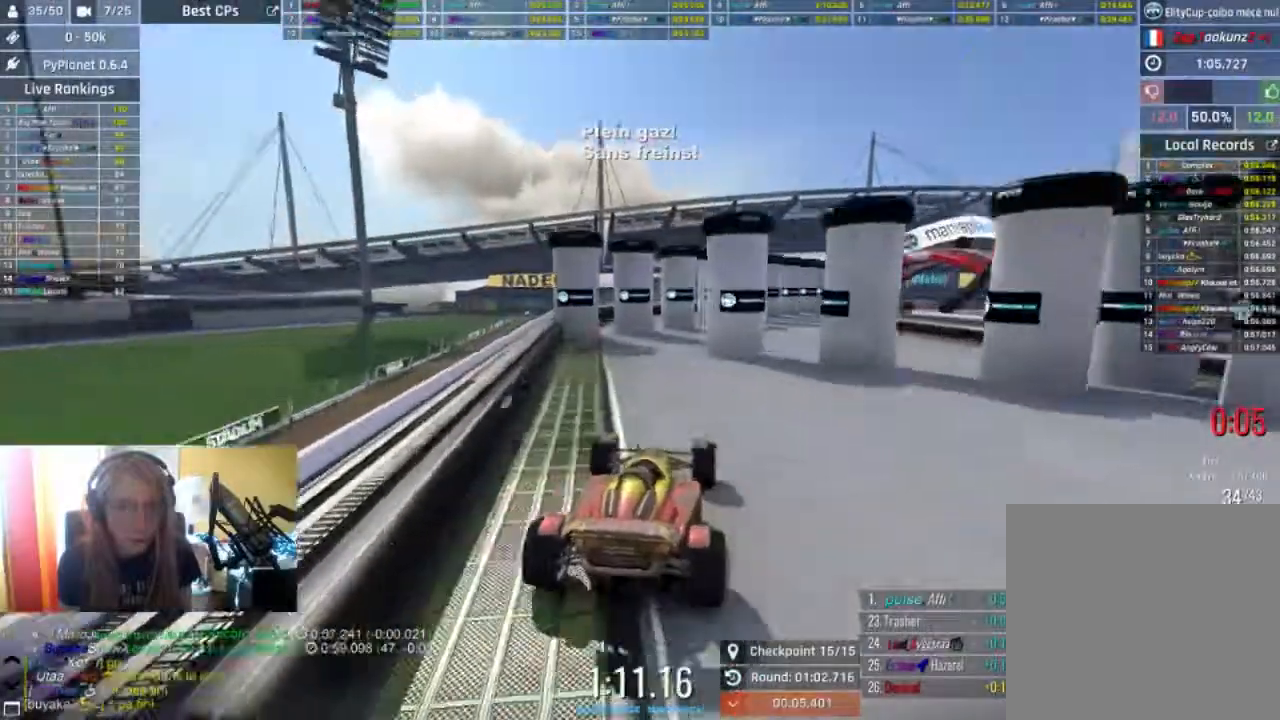
{"buttons": [], "left_stick": "right", "right_stick": "center", "events": [[33, "left_stick", "down-left"], [233, "left_stick", "center"], [300, "left_stick", "right"]]}
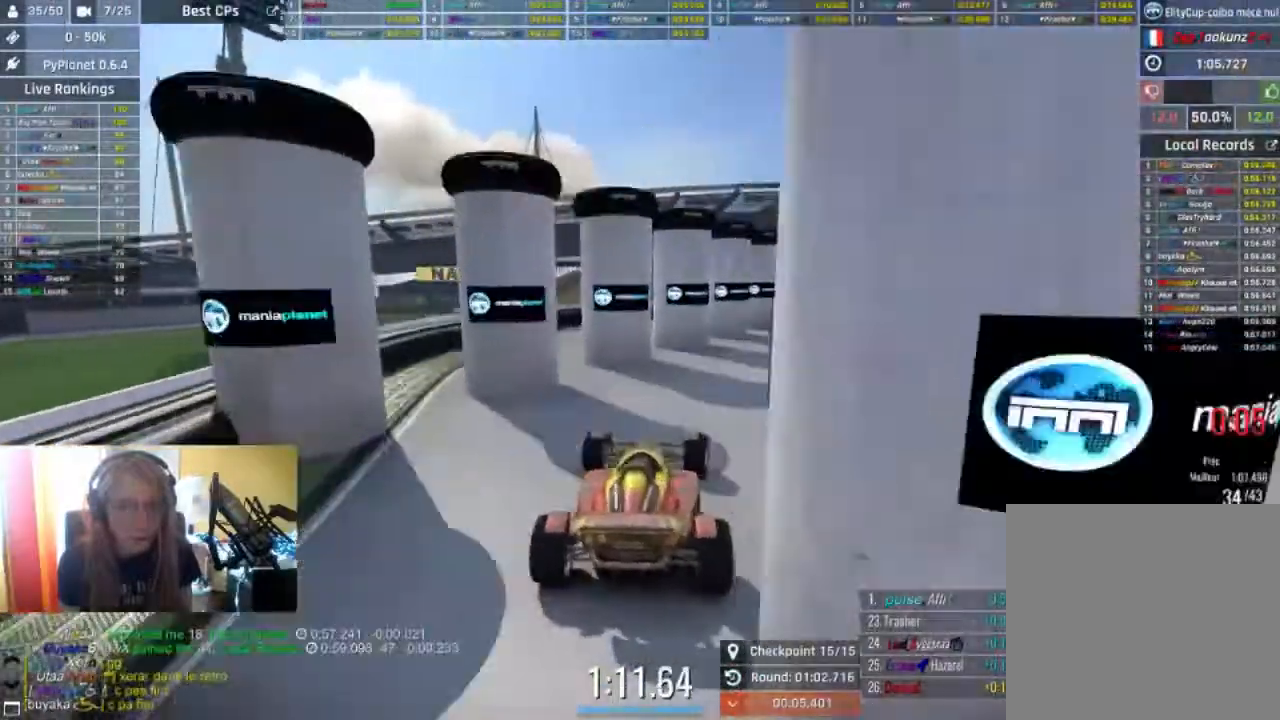
{"buttons": [], "left_stick": "right", "right_stick": "center", "events": []}
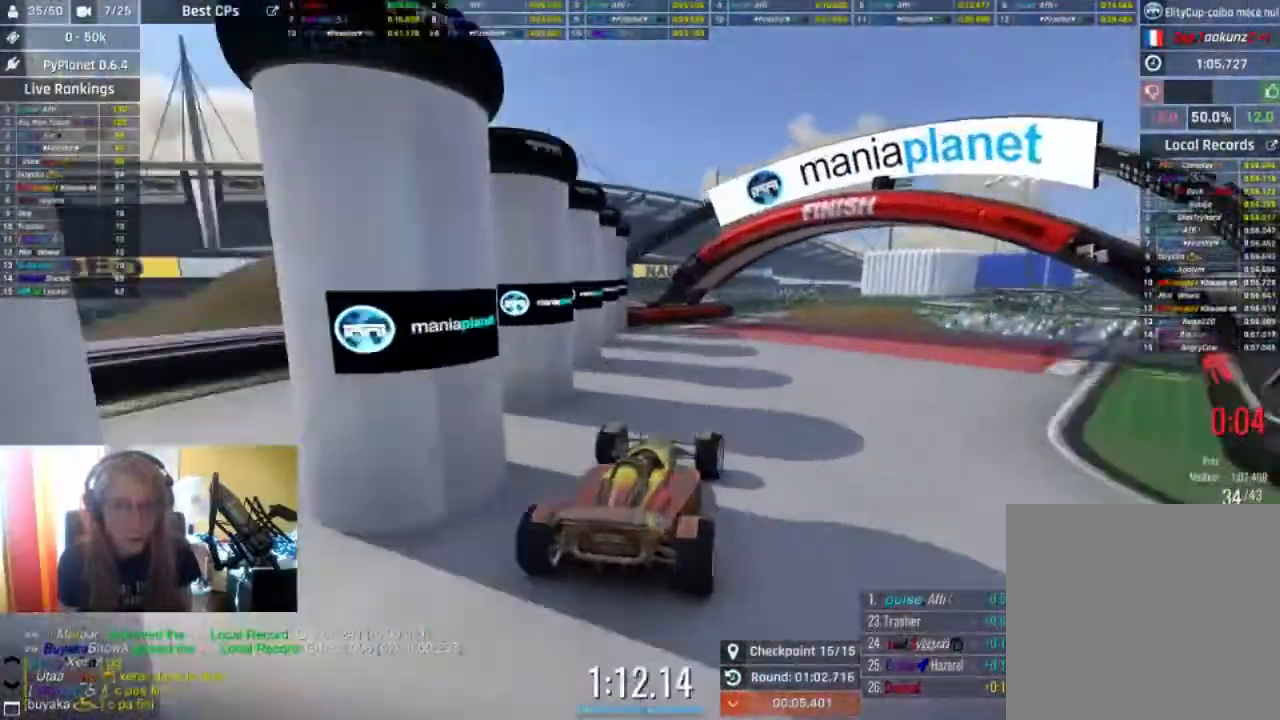
{"buttons": [], "left_stick": "right", "right_stick": "center", "events": []}
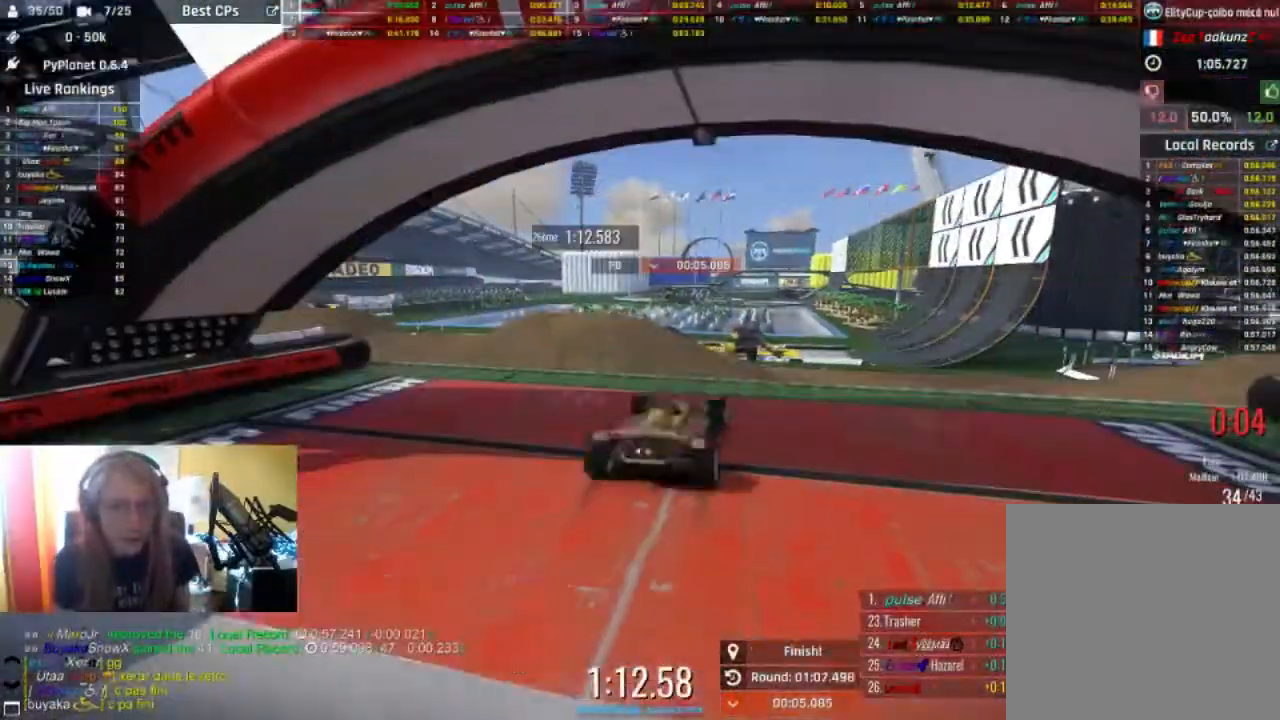
{"buttons": [], "left_stick": "center", "right_stick": "center", "events": [[167, "left_stick", "center"]]}
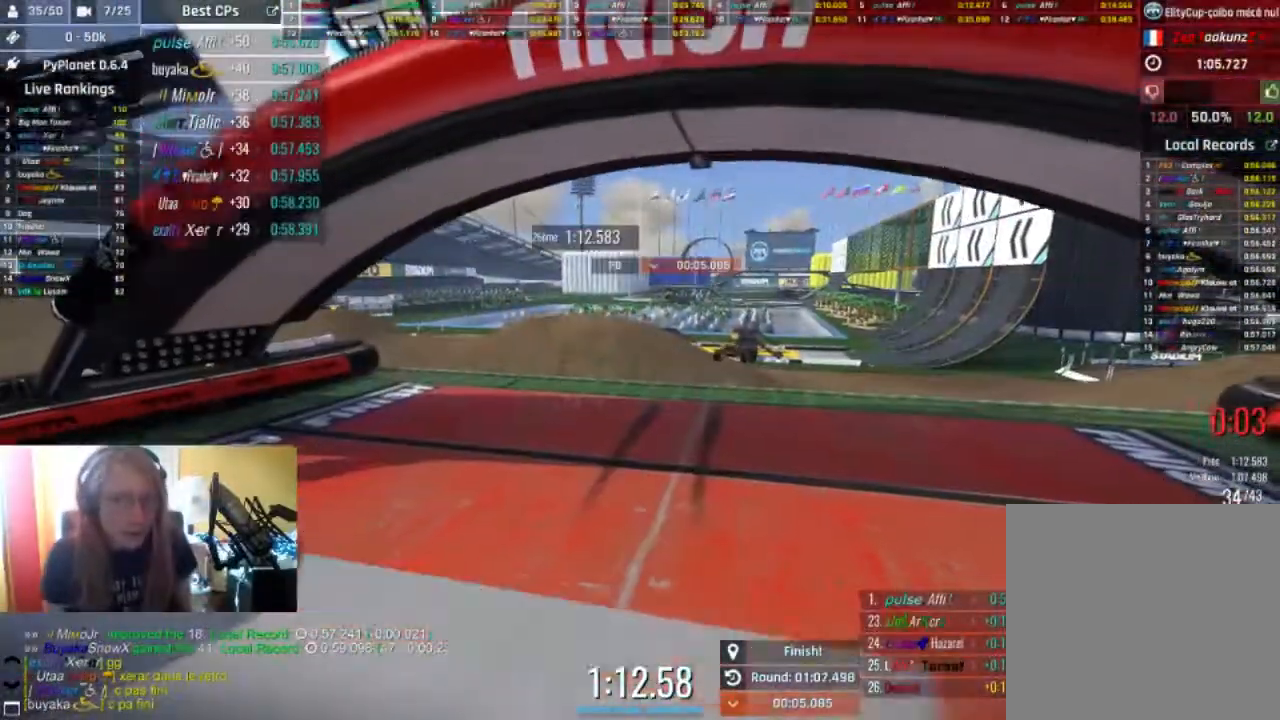
{"buttons": [], "left_stick": "center", "right_stick": "center", "events": []}
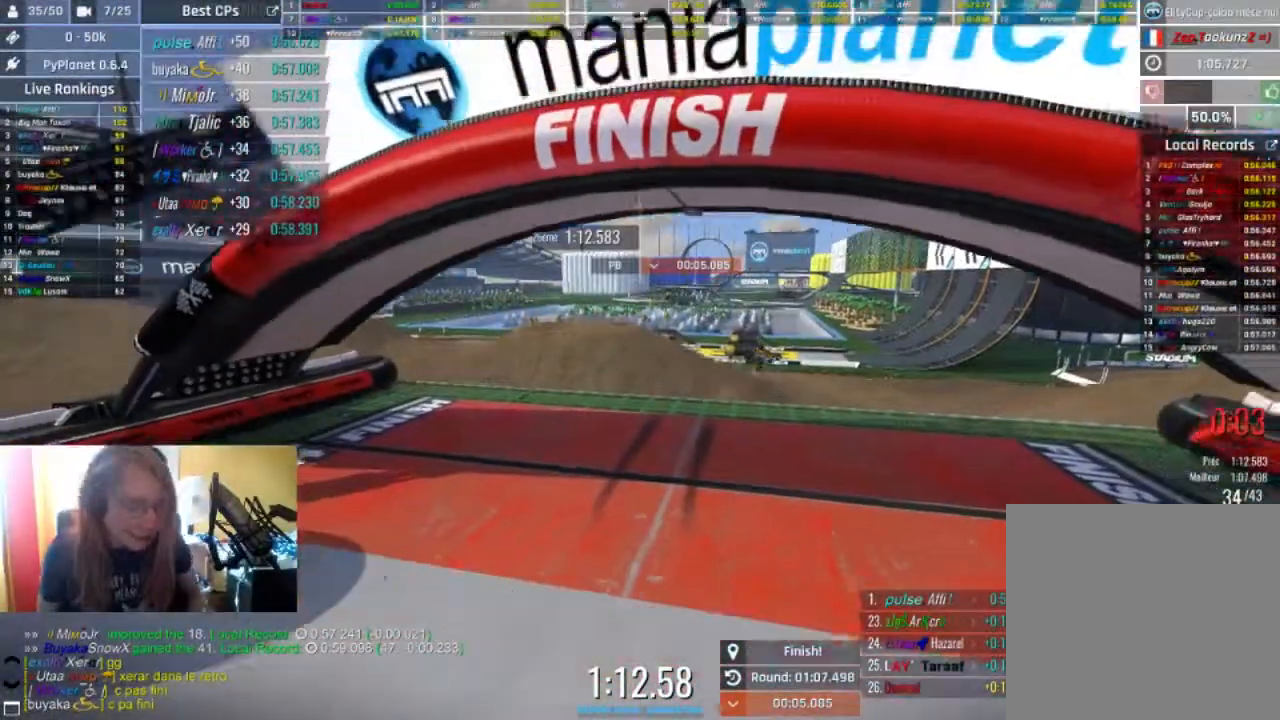
{"buttons": [], "left_stick": "center", "right_stick": "center", "events": []}
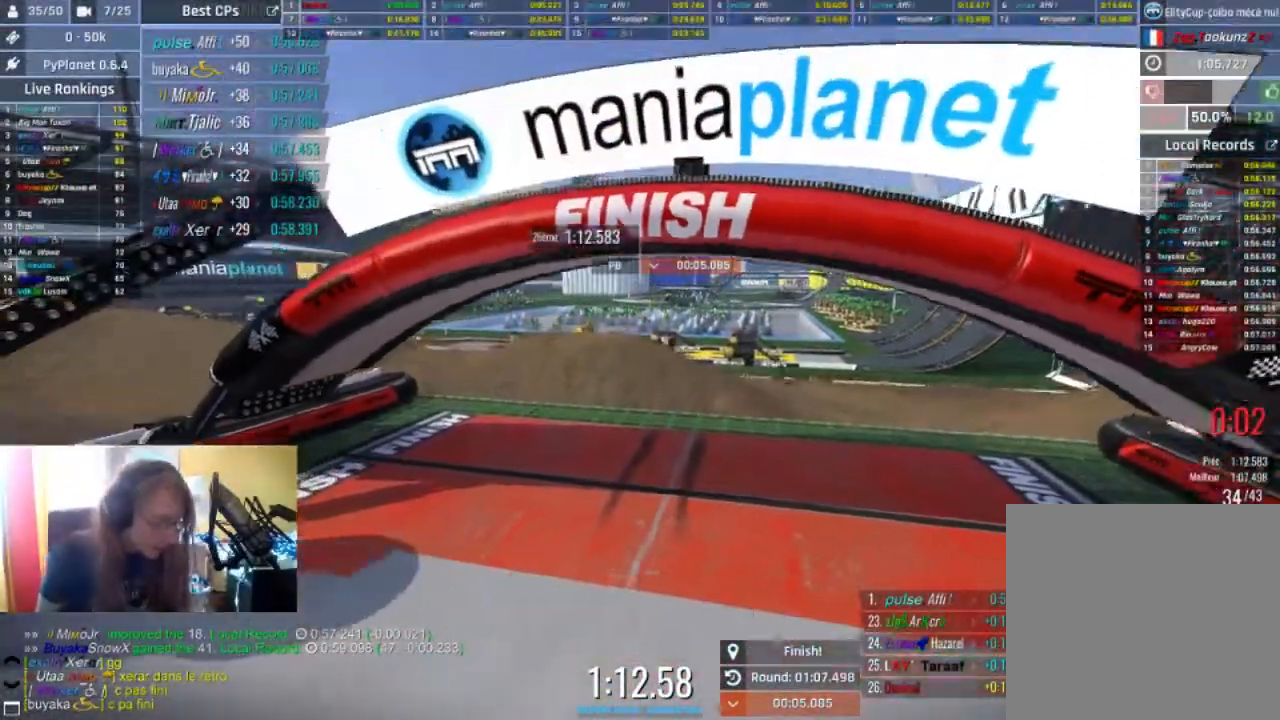
{"buttons": [], "left_stick": "center", "right_stick": "center", "events": []}
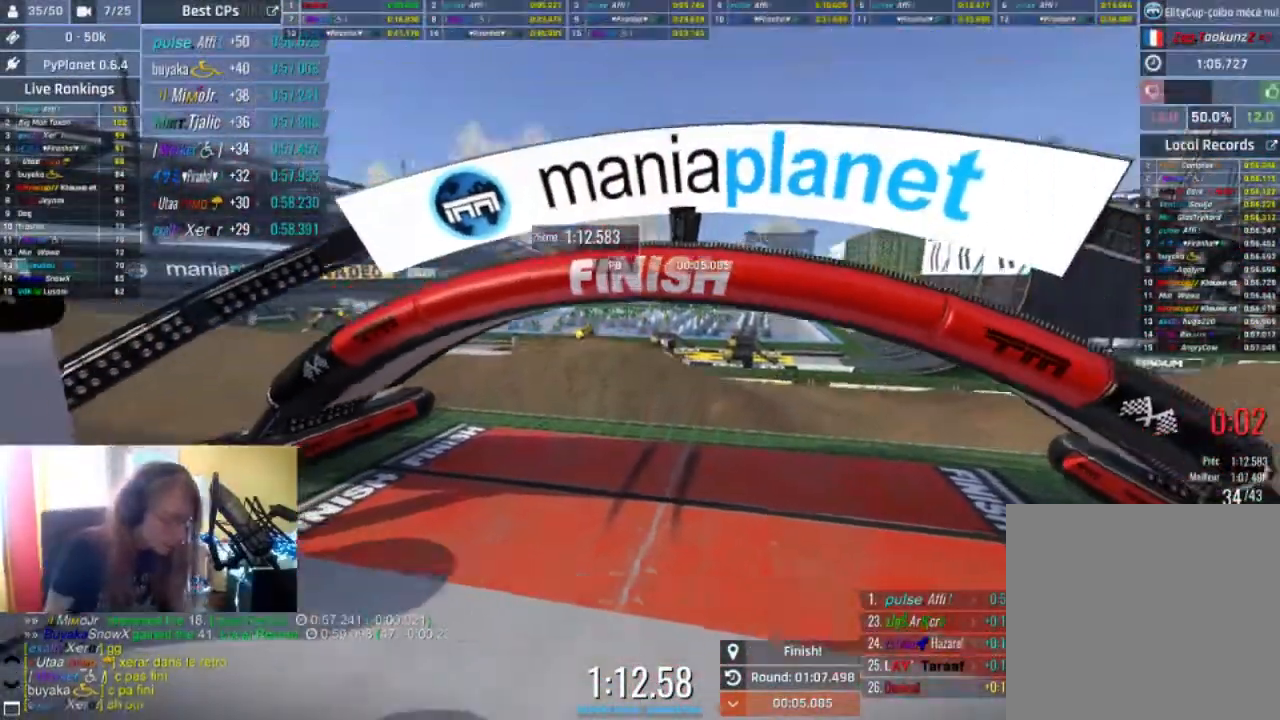
{"buttons": [], "left_stick": "center", "right_stick": "center", "events": []}
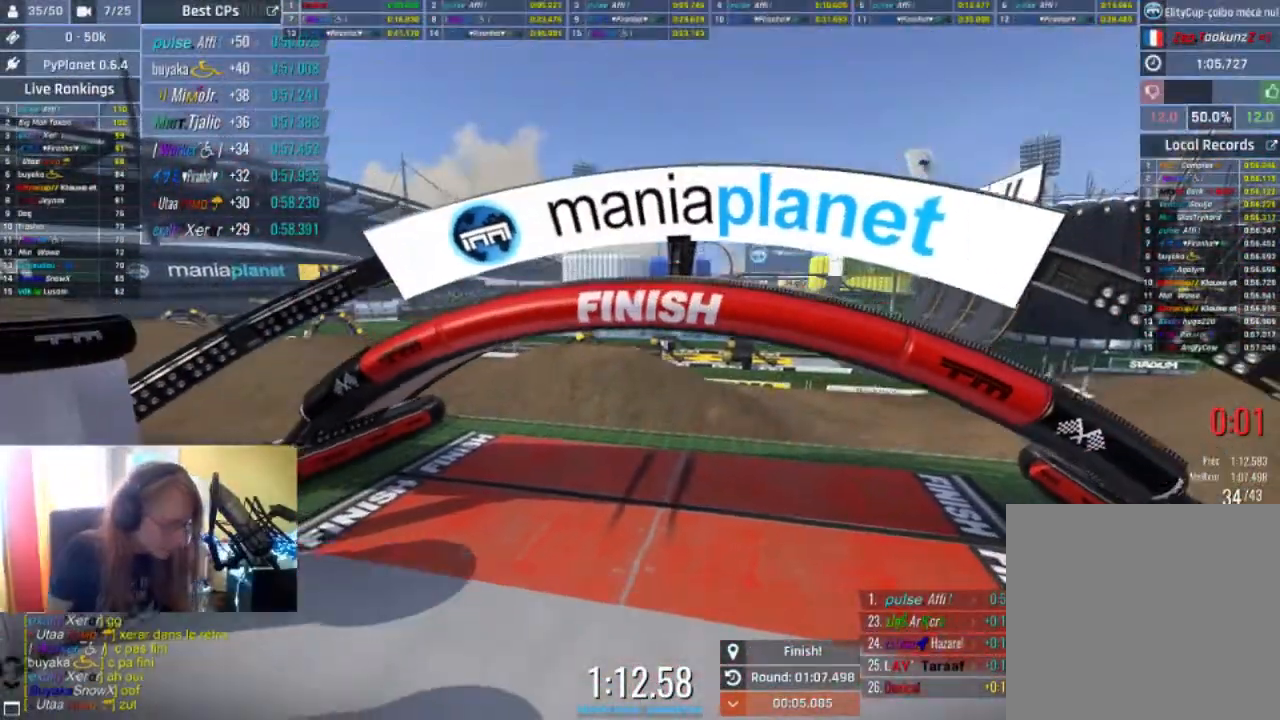
{"buttons": ["R1"], "left_stick": "center", "right_stick": "center"}
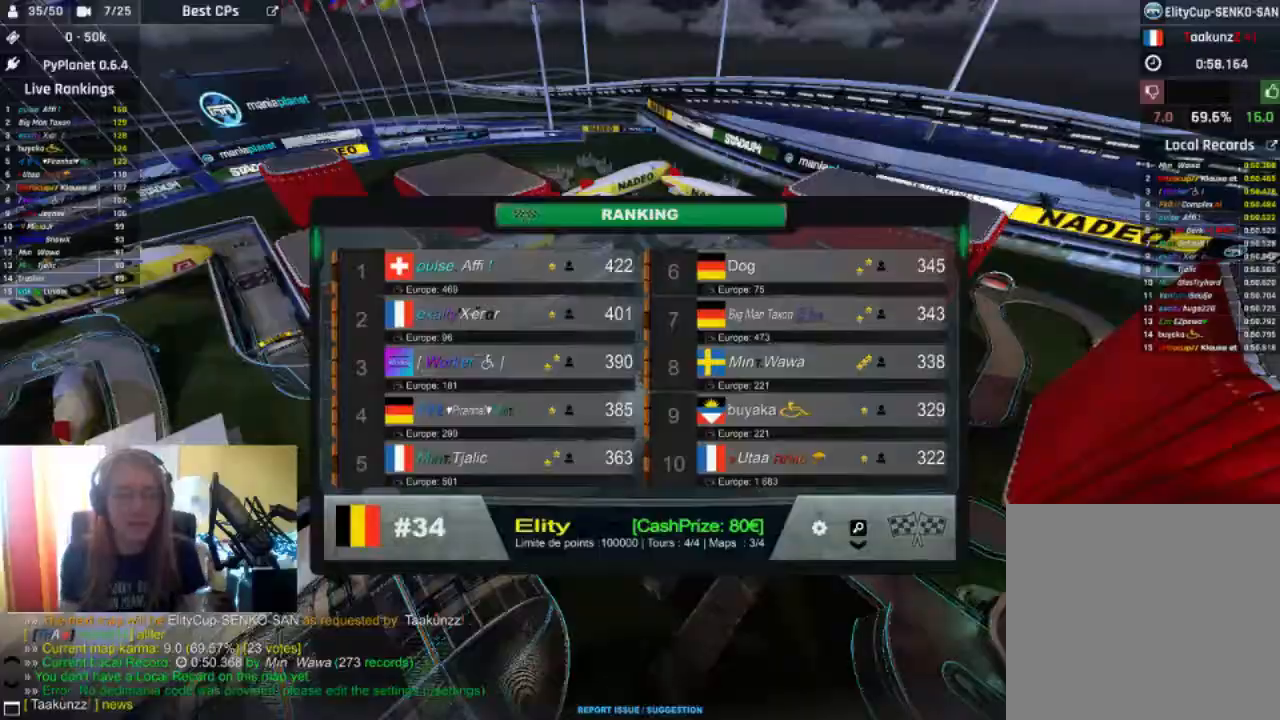
{"buttons": ["R1"], "left_stick": "center", "right_stick": "center", "events": [[167, "R1", "up"], [300, "R1", "down"]]}
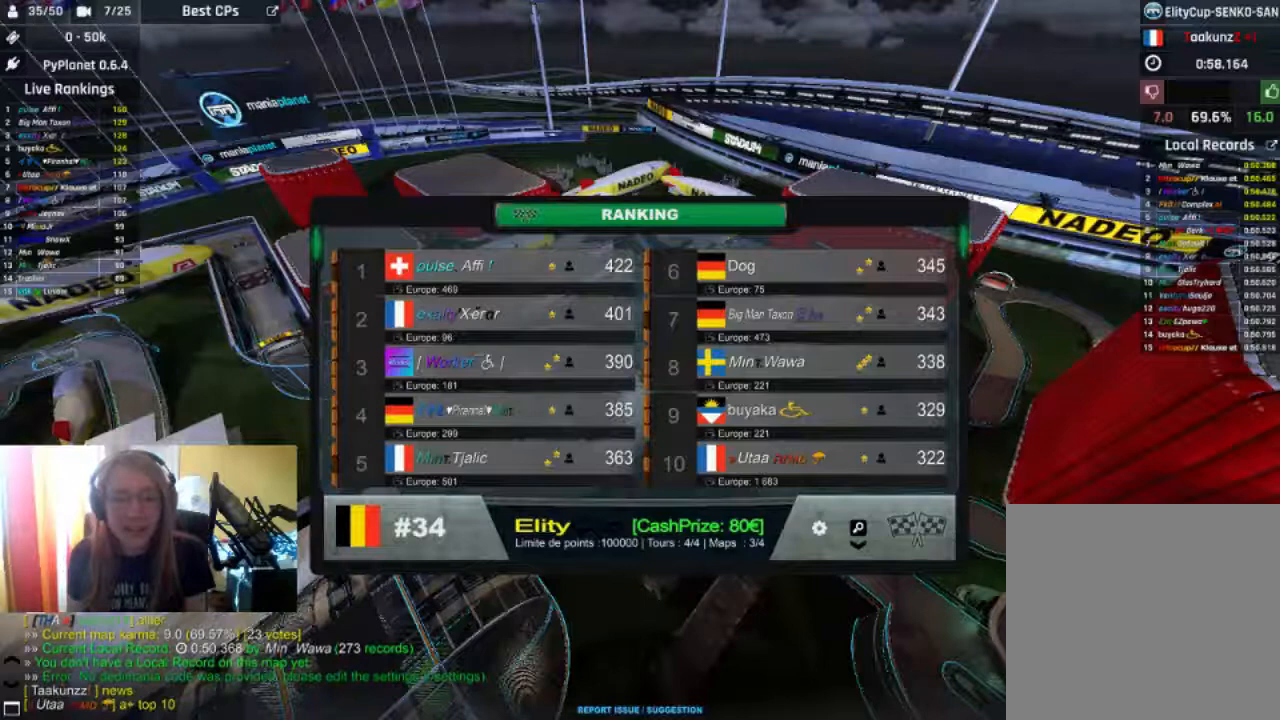
{"buttons": [], "left_stick": "center", "right_stick": "center", "events": [[200, "R1", "up"]]}
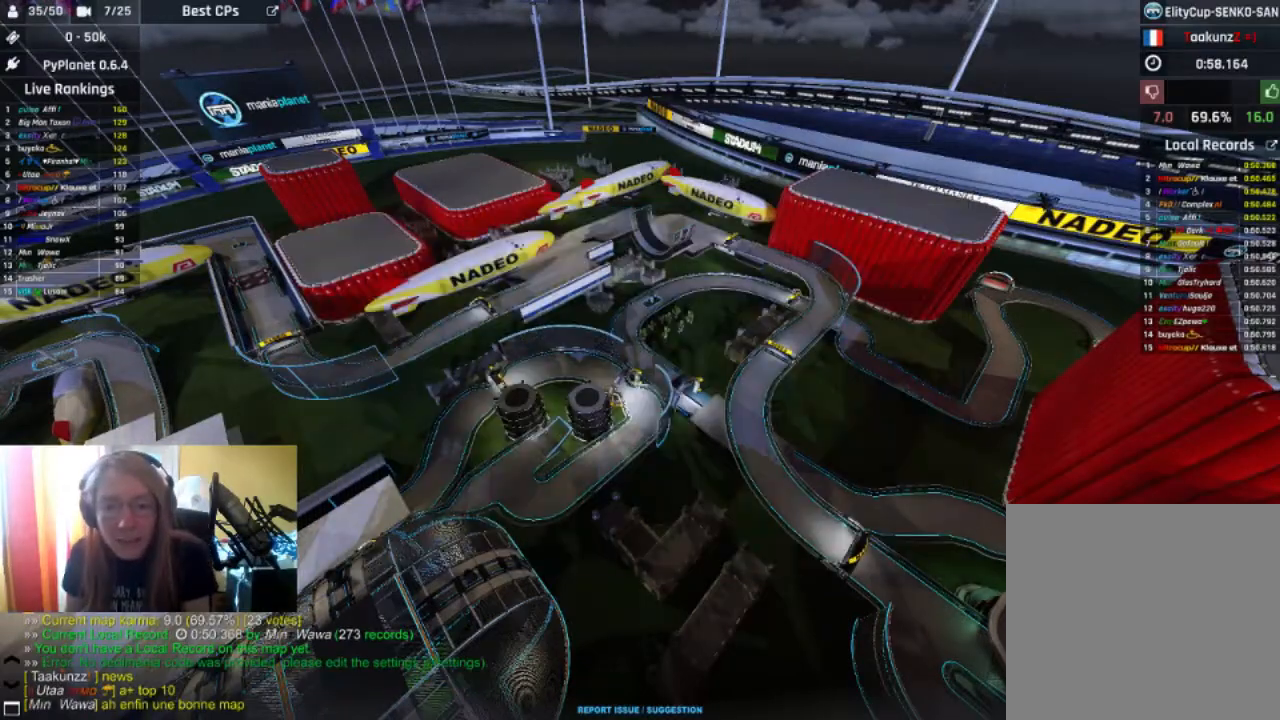
{"buttons": ["R1"], "left_stick": "center", "right_stick": "center", "events": [[33, "R1", "down"]]}
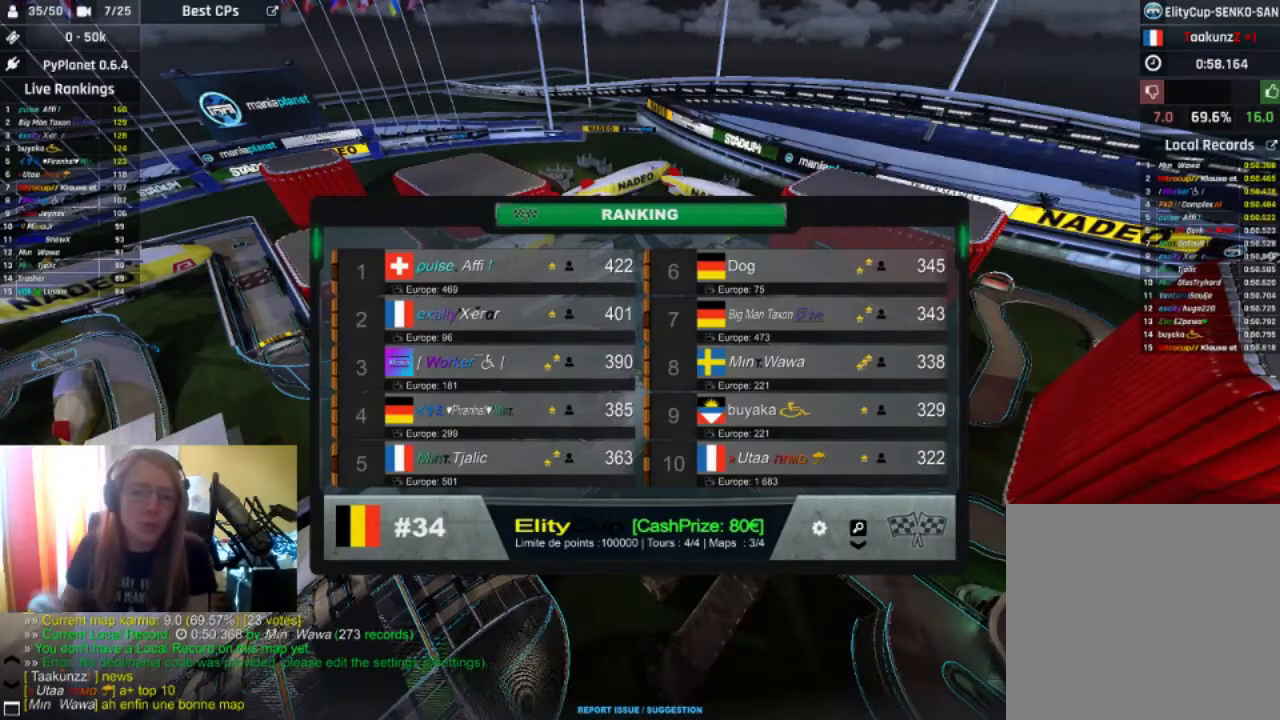
{"buttons": ["R1"], "left_stick": "center", "right_stick": "center", "events": []}